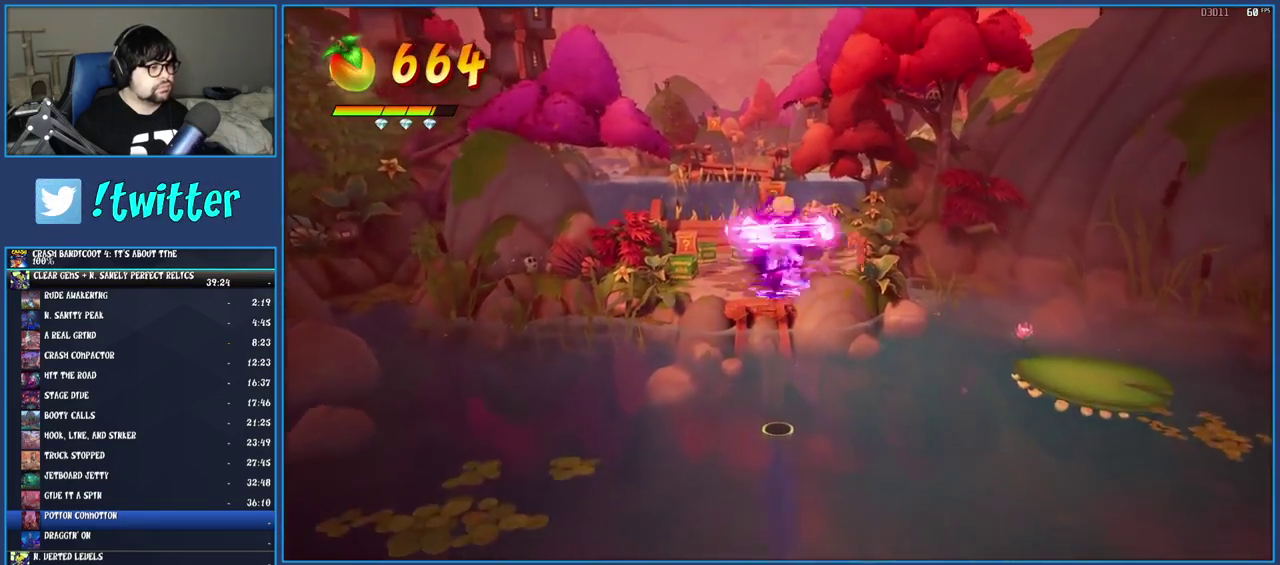
Gameplay with a controller (PlayStation layout); each line is a JSON object with the inputs held at the frame after it. "events" lists button and stick changes between this image and that frame as [ms after this image, input, new state], when the widget could be followed in between. Not read: L3 R3.
{"buttons": [], "left_stick": "up", "right_stick": "center", "events": [[333, "CROSS", "up"]]}
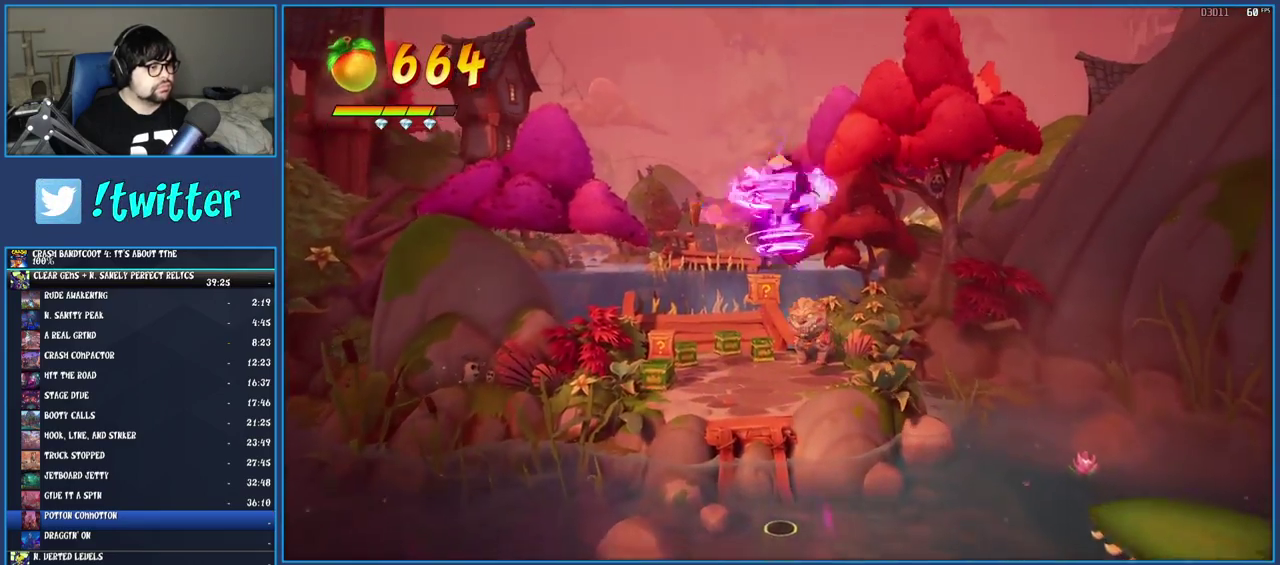
{"buttons": ["TRIANGLE"], "left_stick": "up", "right_stick": "center", "events": [[367, "TRIANGLE", "down"]]}
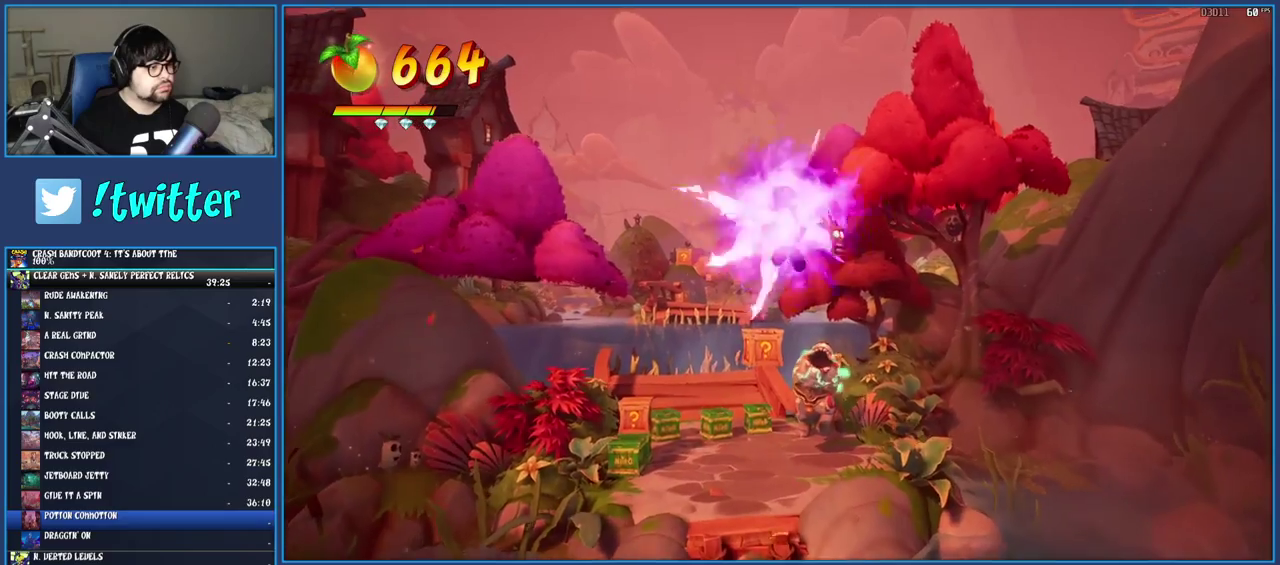
{"buttons": ["R1"], "left_stick": "up-left", "right_stick": "center", "events": [[33, "TRIANGLE", "up"], [117, "SQUARE", "down"], [283, "SQUARE", "up"], [383, "left_stick", "up-left"], [483, "R1", "down"]]}
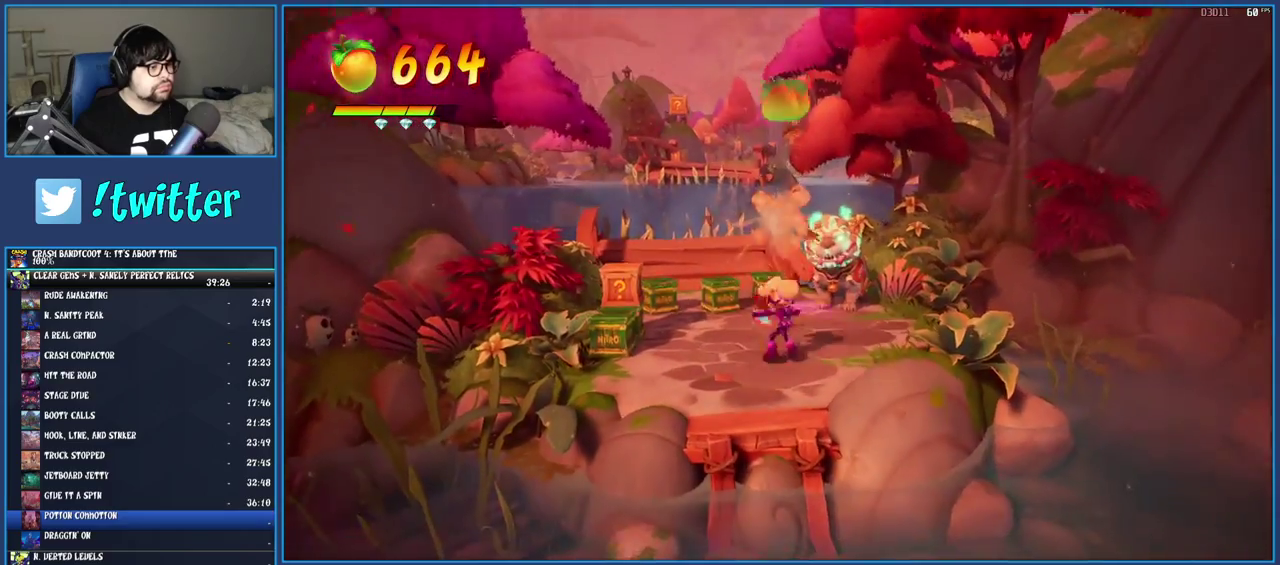
{"buttons": ["TRIANGLE"], "left_stick": "up-left", "right_stick": "center", "events": [[133, "CROSS", "down"], [183, "R1", "up"], [217, "CROSS", "up"], [300, "TRIANGLE", "down"], [417, "TRIANGLE", "up"], [483, "TRIANGLE", "down"]]}
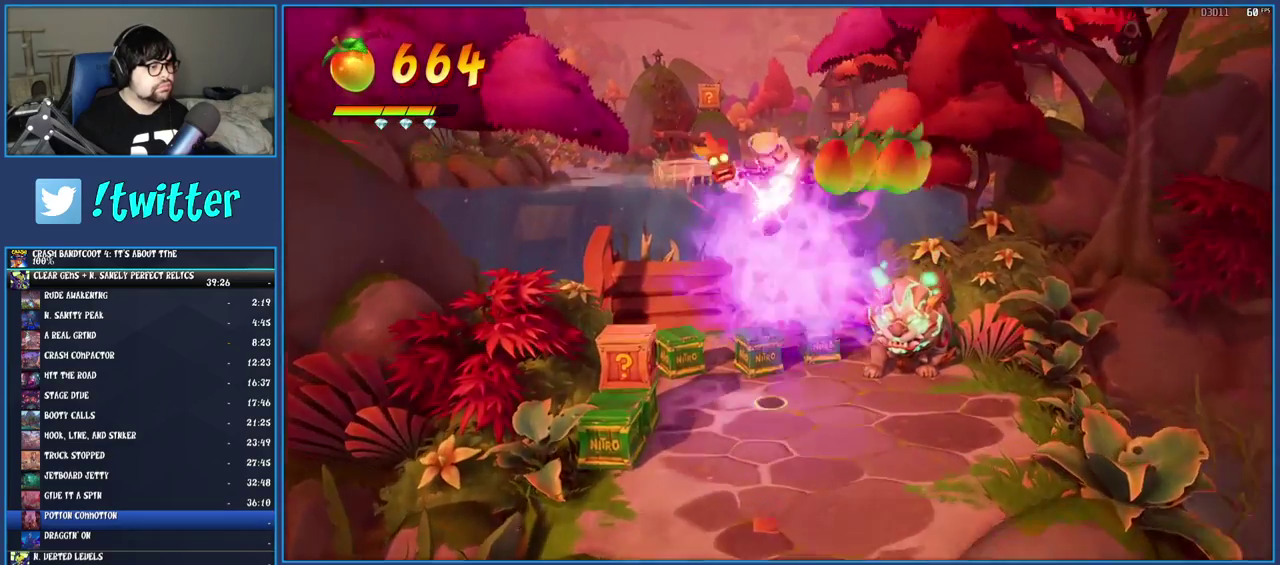
{"buttons": [], "left_stick": "up", "right_stick": "center", "events": [[100, "TRIANGLE", "up"], [100, "left_stick", "up"]]}
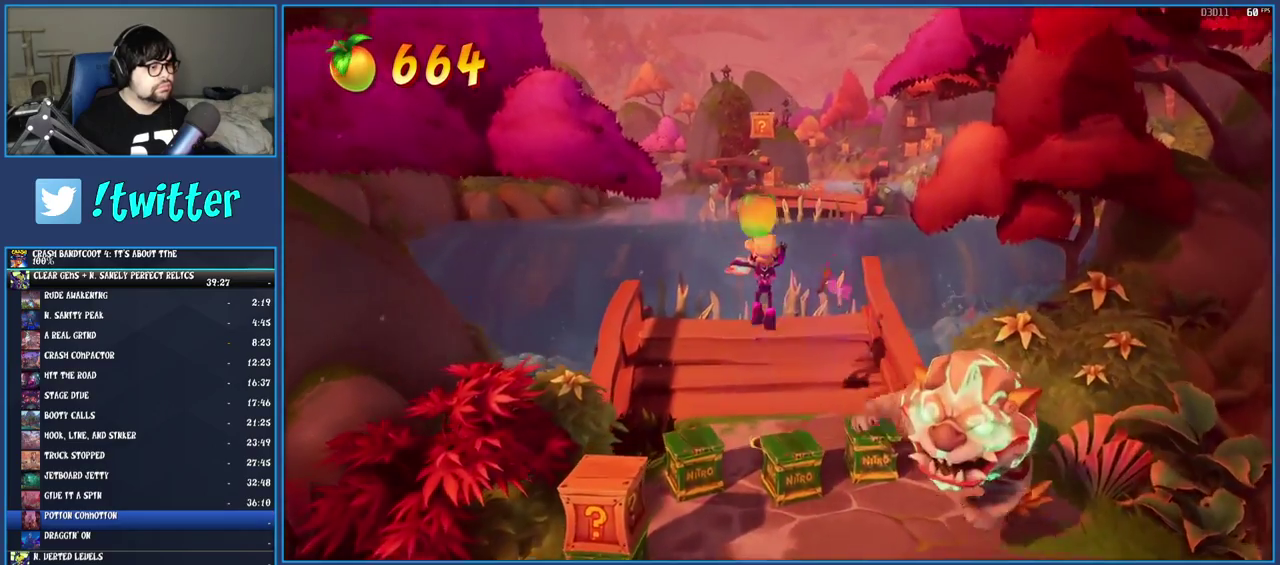
{"buttons": [], "left_stick": "up-right", "right_stick": "center"}
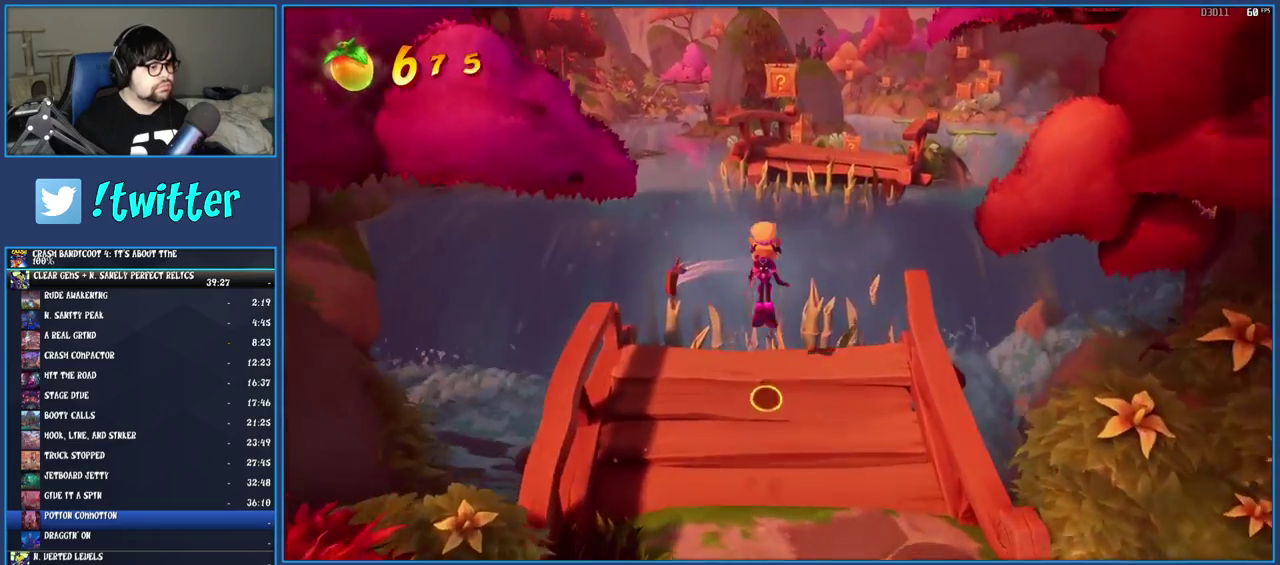
{"buttons": [], "left_stick": "up", "right_stick": "center"}
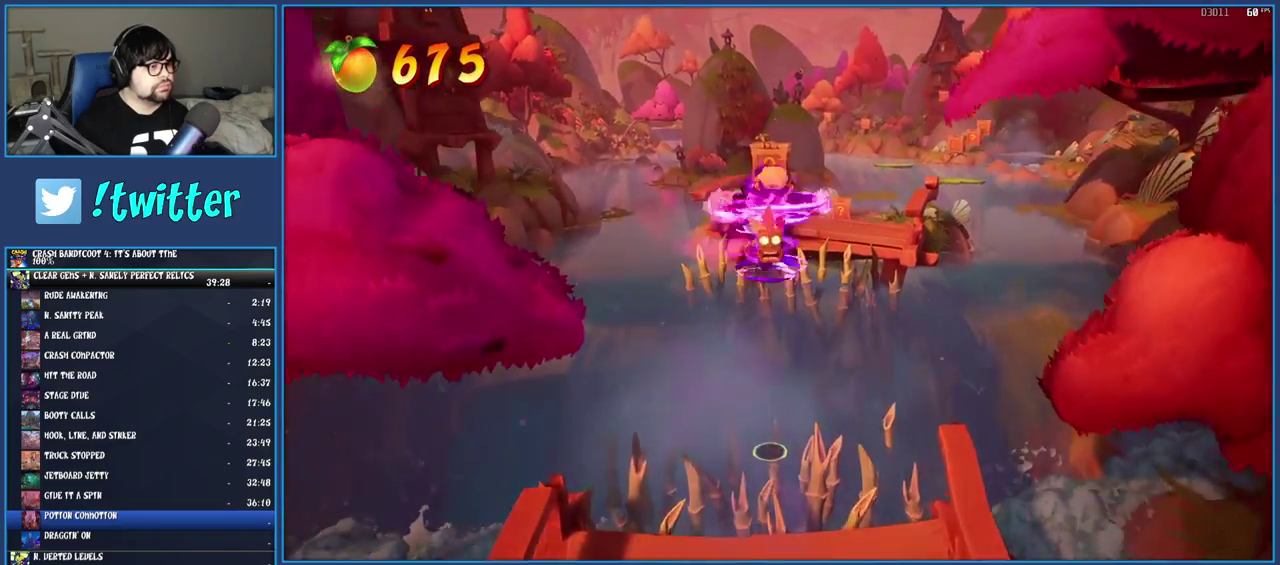
{"buttons": [], "left_stick": "up-right", "right_stick": "center", "events": [[17, "left_stick", "up-right"]]}
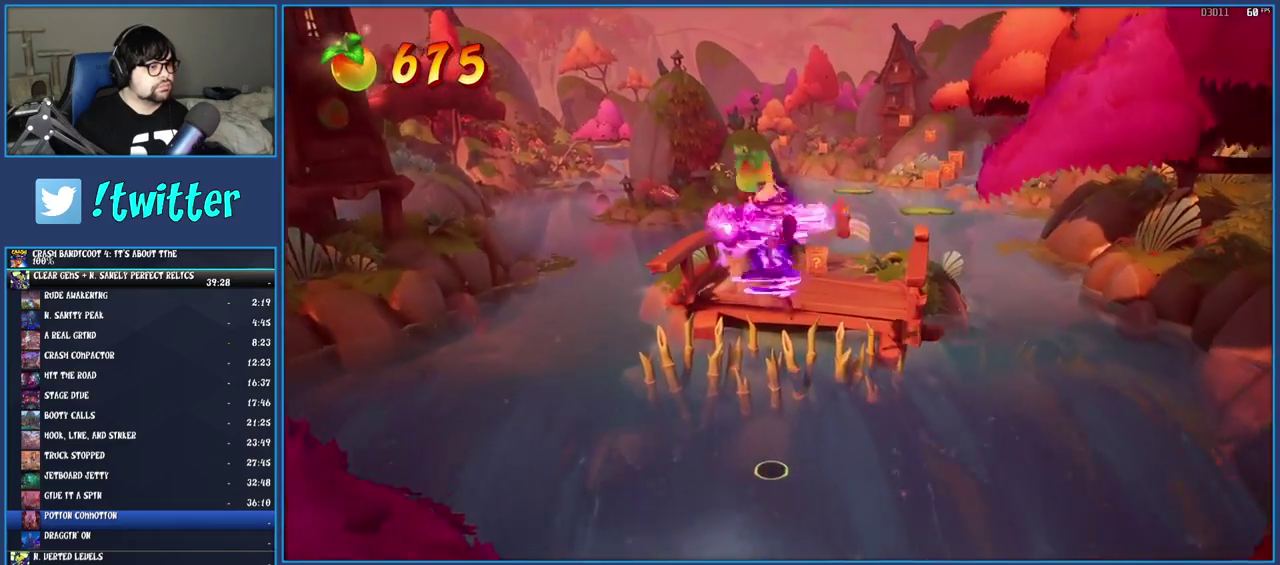
{"buttons": [], "left_stick": "up-right", "right_stick": "center", "events": [[117, "CROSS", "down"], [350, "CROSS", "up"]]}
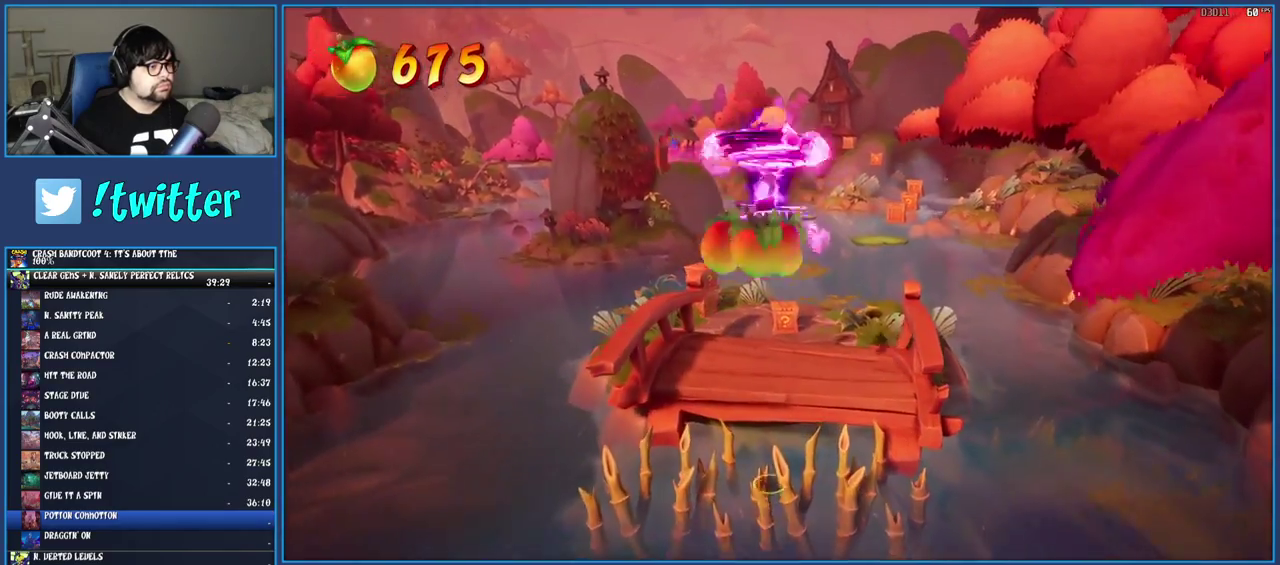
{"buttons": [], "left_stick": "up", "right_stick": "center", "events": [[17, "TRIANGLE", "down"], [17, "left_stick", "up"], [167, "TRIANGLE", "up"]]}
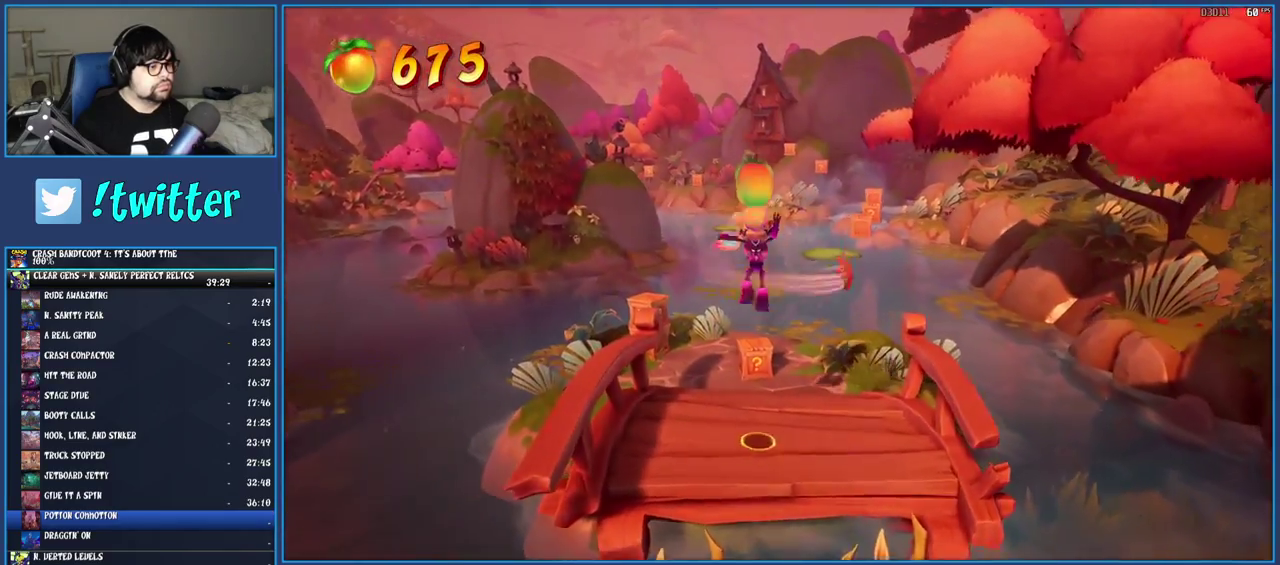
{"buttons": ["SQUARE"], "left_stick": "up-left", "right_stick": "center", "events": [[217, "R1", "down"], [333, "R1", "up"], [367, "SQUARE", "down"], [367, "left_stick", "up-left"]]}
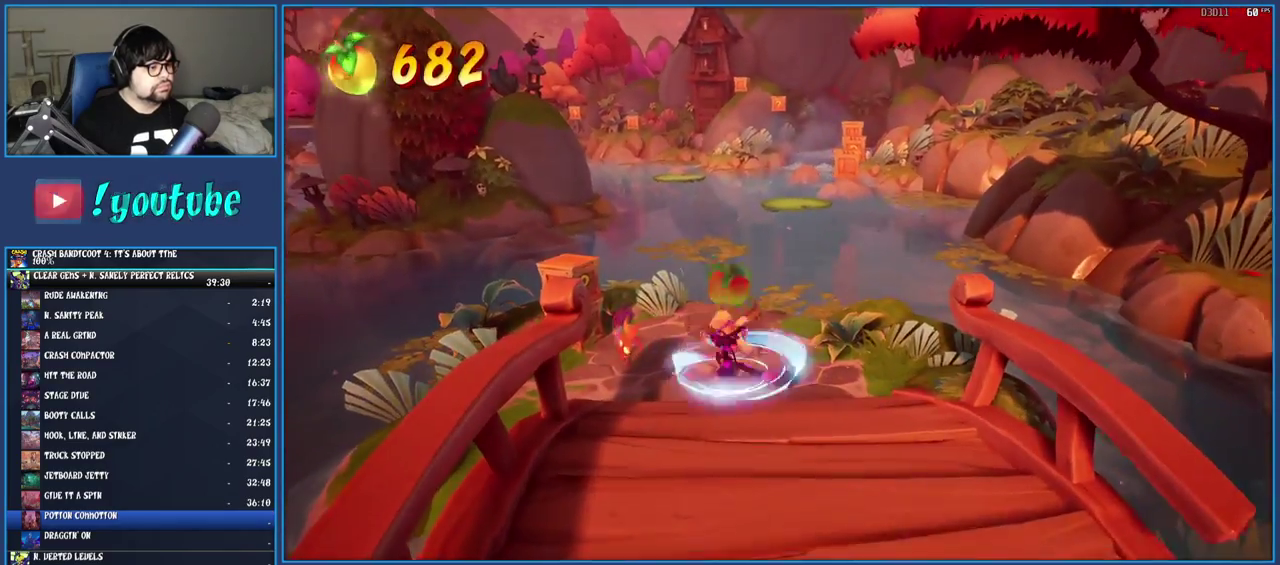
{"buttons": [], "left_stick": "up-right", "right_stick": "center", "events": [[17, "left_stick", "left"], [33, "SQUARE", "up"], [300, "SQUARE", "down"], [317, "left_stick", "up-left"], [367, "left_stick", "up"], [433, "left_stick", "up-right"], [467, "SQUARE", "up"]]}
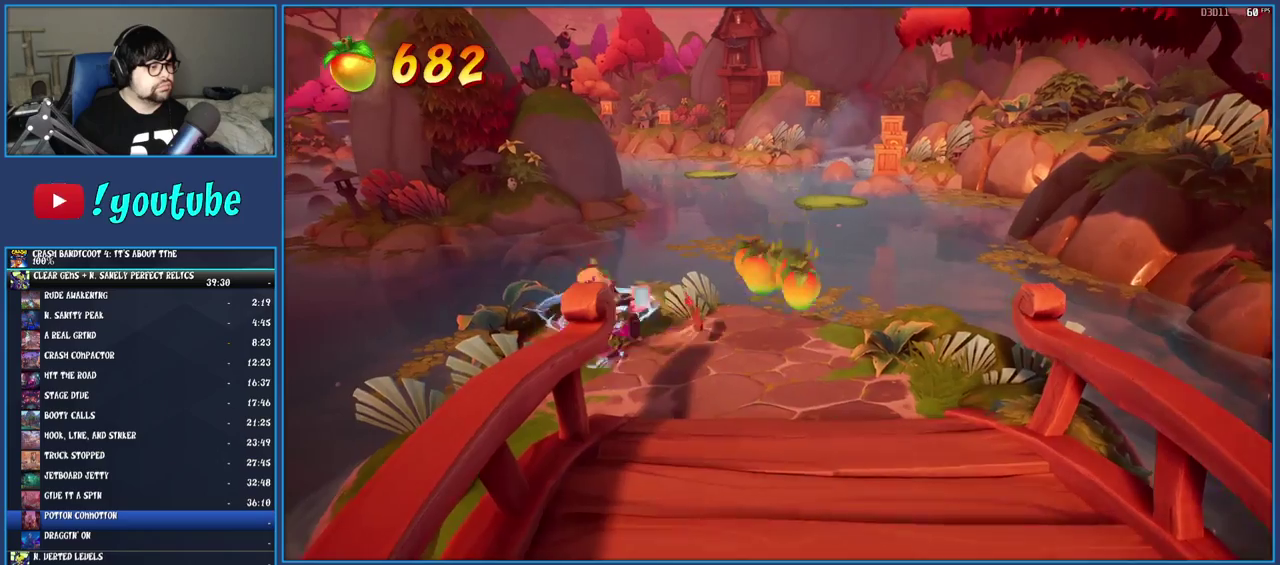
{"buttons": [], "left_stick": "up-right", "right_stick": "center", "events": [[17, "left_stick", "right"], [267, "left_stick", "up-right"], [383, "R1", "down"], [467, "R1", "up"]]}
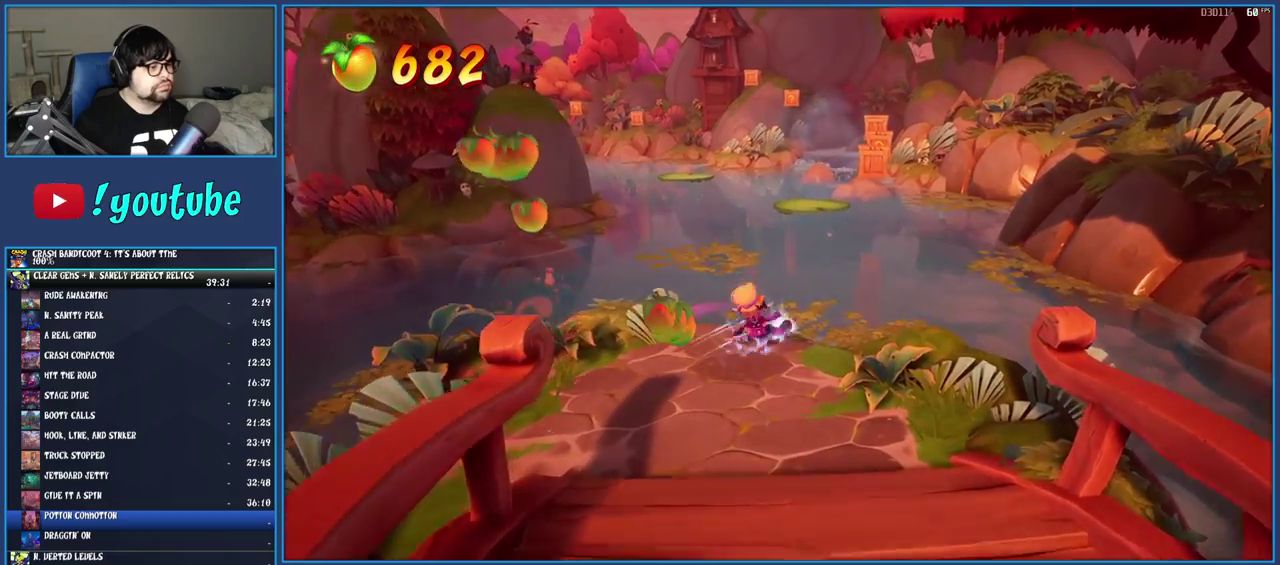
{"buttons": [], "left_stick": "up", "right_stick": "center", "events": [[33, "SQUARE", "down"], [50, "CROSS", "down"], [150, "SQUARE", "up"], [167, "CROSS", "up"], [233, "TRIANGLE", "down"], [333, "TRIANGLE", "up"], [500, "left_stick", "up"]]}
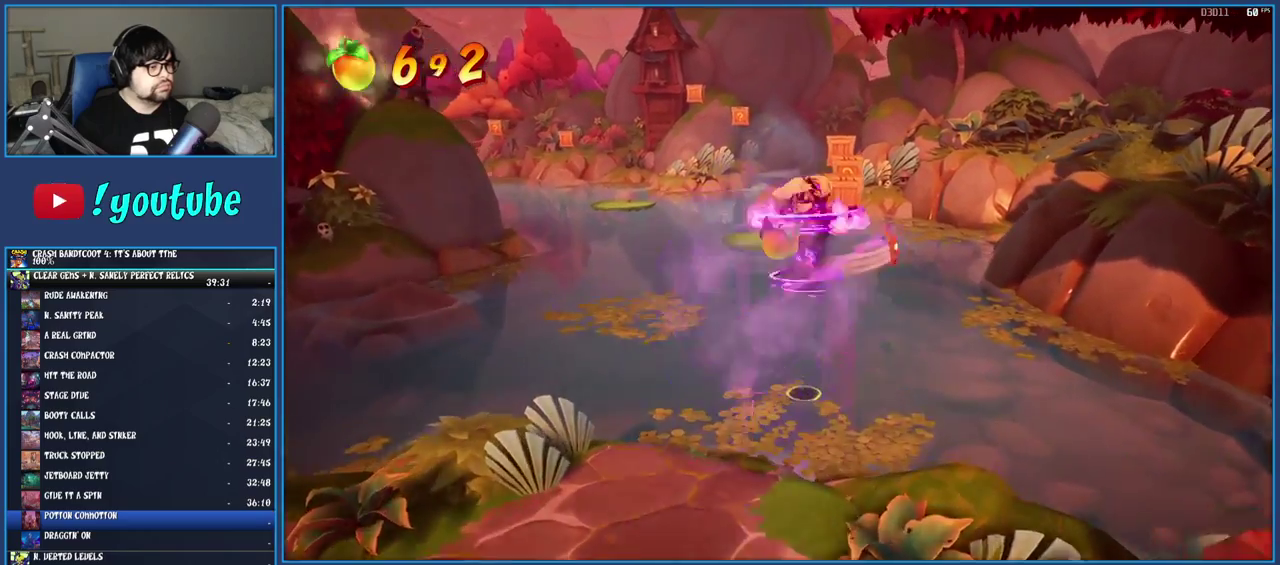
{"buttons": [], "left_stick": "up", "right_stick": "center", "events": []}
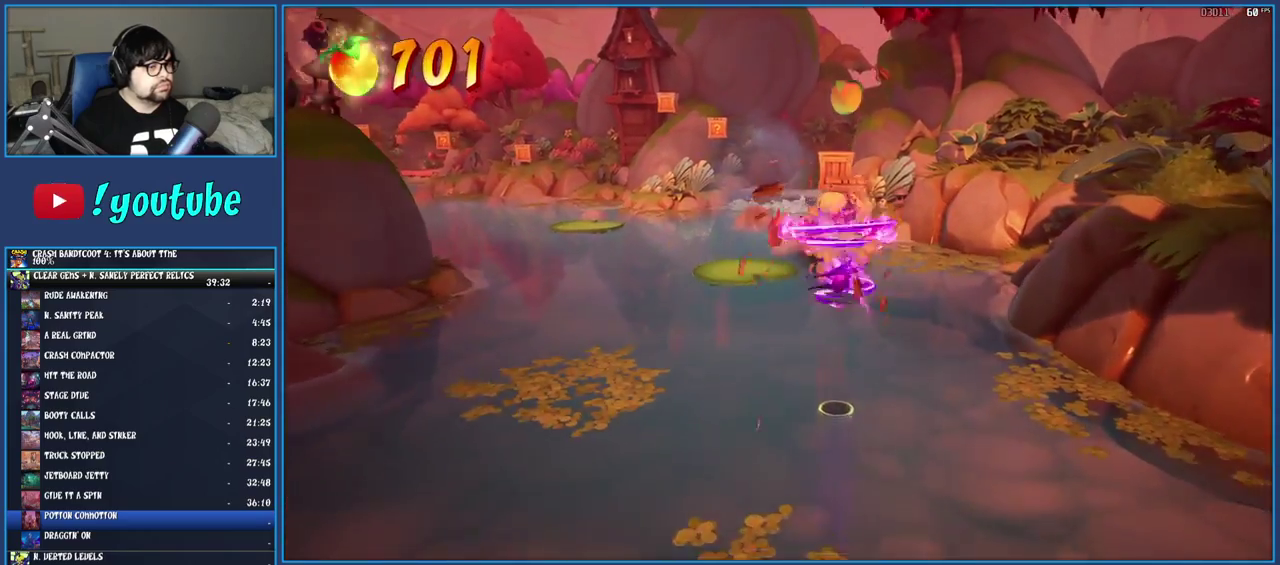
{"buttons": ["CROSS"], "left_stick": "up-left", "right_stick": "center", "events": [[317, "CROSS", "down"], [450, "left_stick", "up-left"]]}
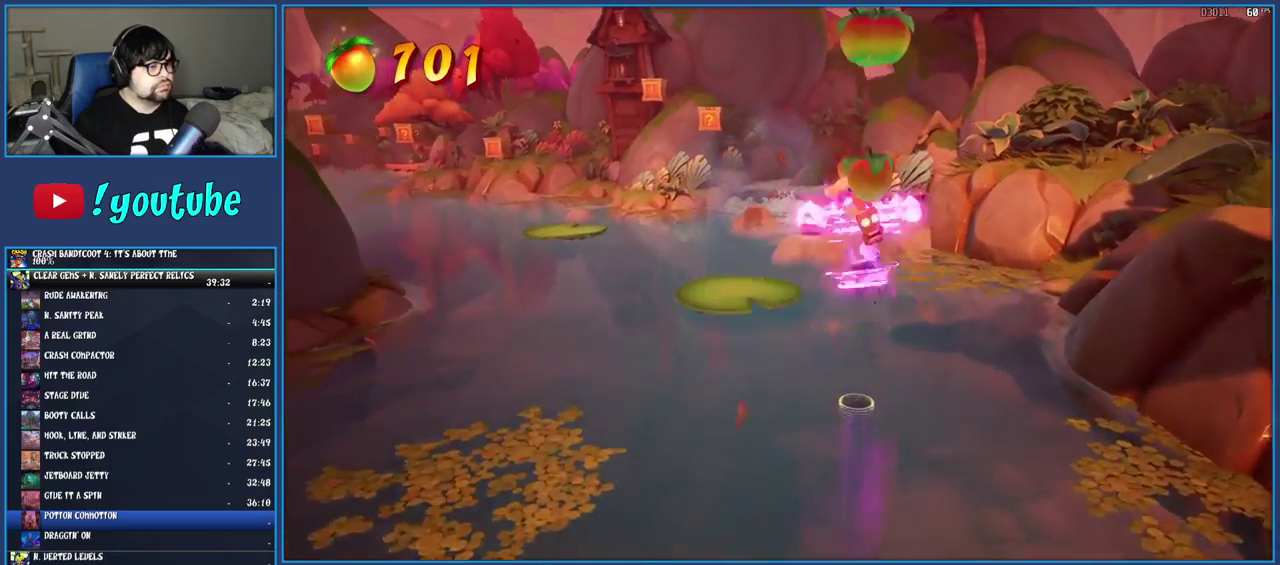
{"buttons": ["TRIANGLE"], "left_stick": "up-left", "right_stick": "center", "events": [[100, "CROSS", "up"], [467, "TRIANGLE", "down"]]}
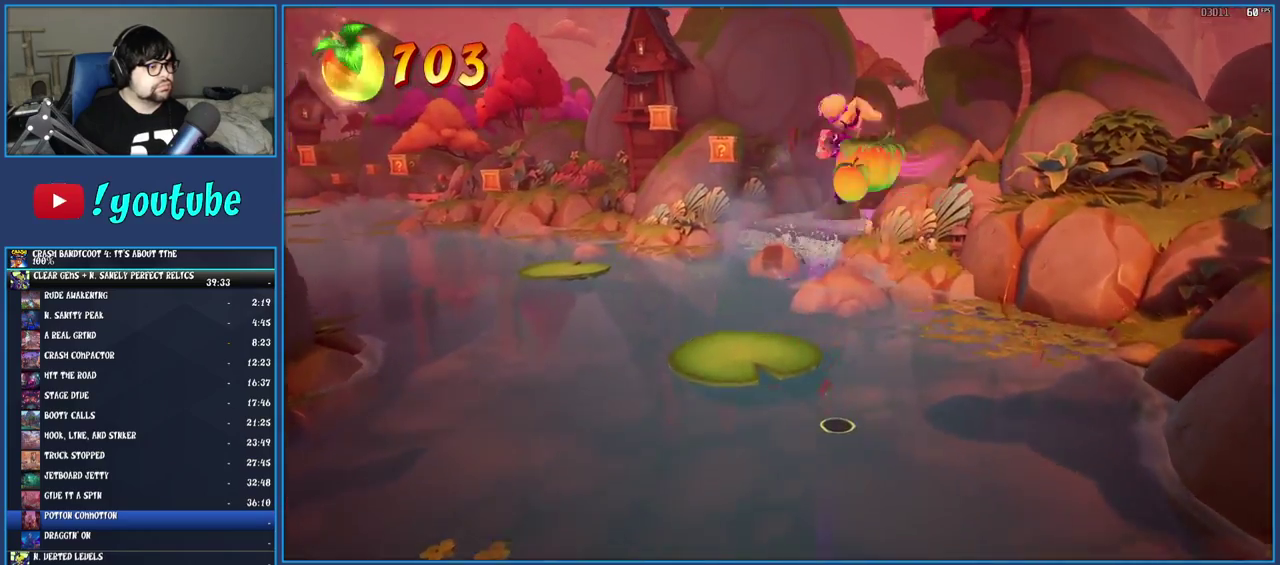
{"buttons": [], "left_stick": "up-right", "right_stick": "center", "events": [[117, "TRIANGLE", "up"], [300, "left_stick", "up"], [483, "left_stick", "up-right"]]}
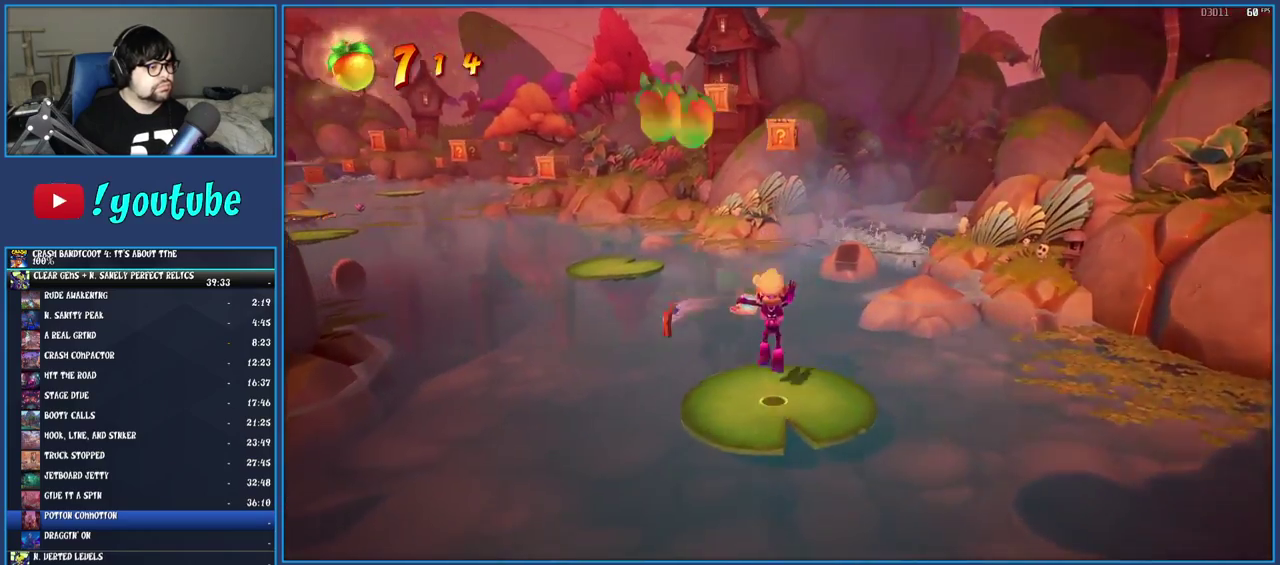
{"buttons": [], "left_stick": "up-right", "right_stick": "center", "events": [[117, "CROSS", "down"], [250, "CROSS", "up"], [333, "TRIANGLE", "down"], [450, "TRIANGLE", "up"]]}
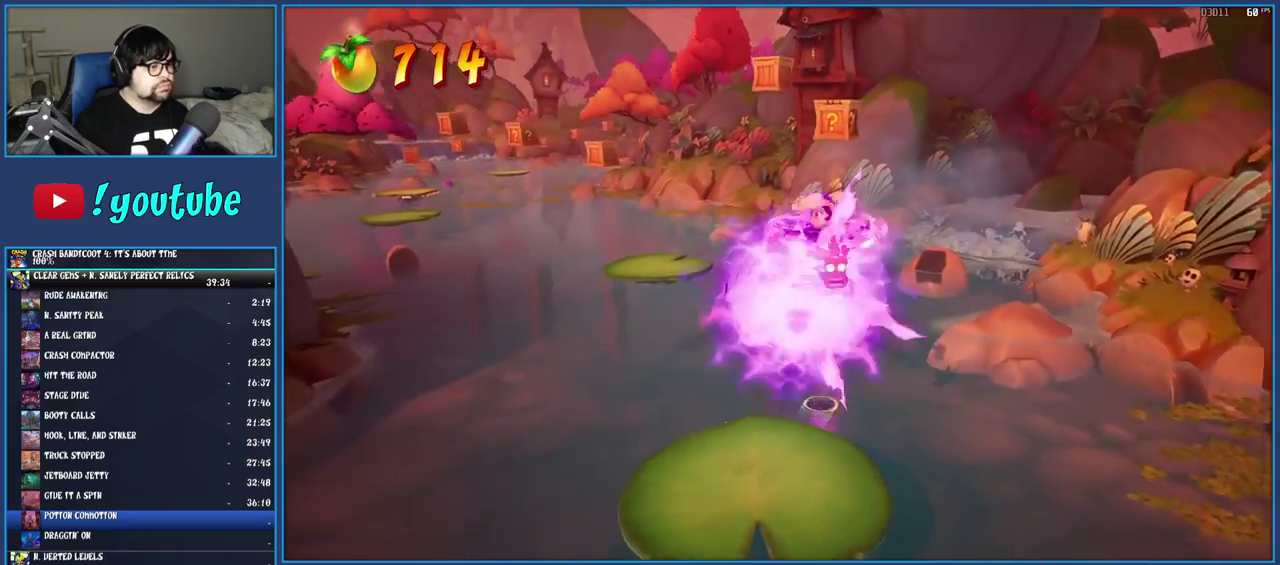
{"buttons": ["CROSS"], "left_stick": "up-left", "right_stick": "center", "events": [[17, "left_stick", "up"], [200, "left_stick", "up-left"], [400, "CROSS", "down"]]}
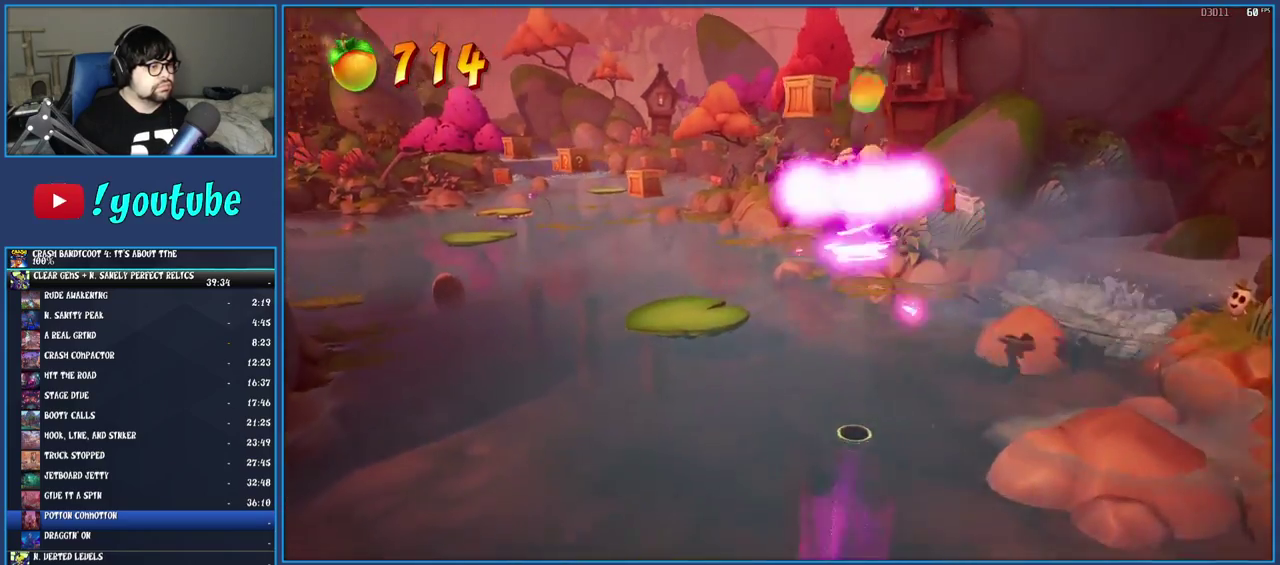
{"buttons": [], "left_stick": "up-left", "right_stick": "center", "events": [[317, "CROSS", "up"]]}
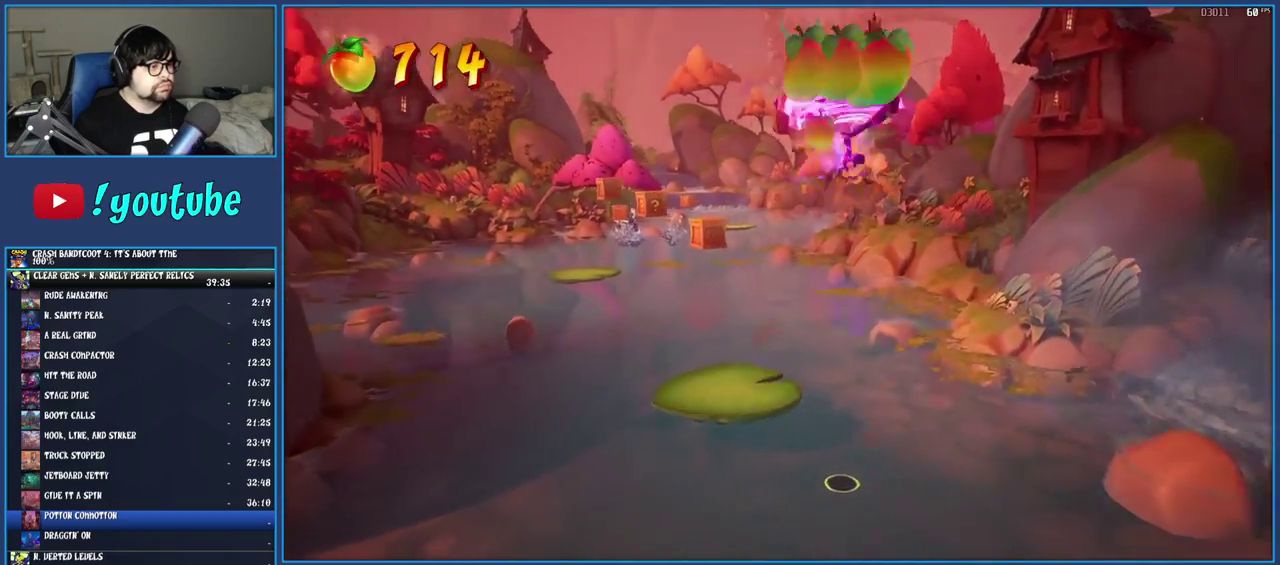
{"buttons": [], "left_stick": "up", "right_stick": "center", "events": [[17, "TRIANGLE", "down"], [167, "TRIANGLE", "up"], [317, "left_stick", "up"]]}
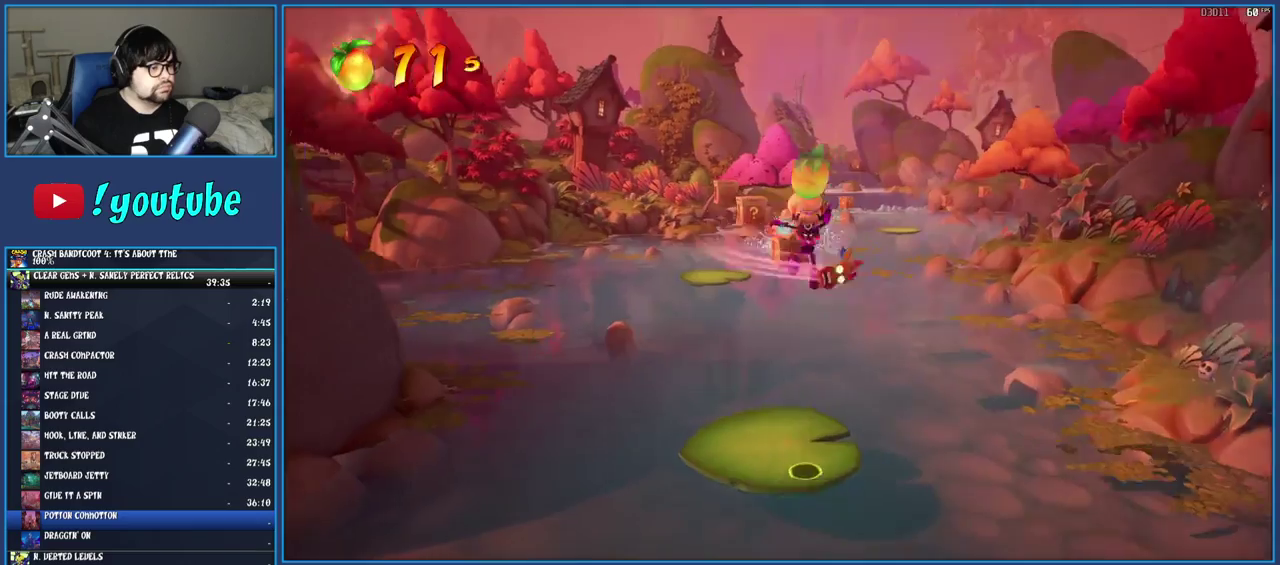
{"buttons": [], "left_stick": "up-right", "right_stick": "center", "events": [[167, "left_stick", "up-right"], [333, "CROSS", "down"], [450, "CROSS", "up"]]}
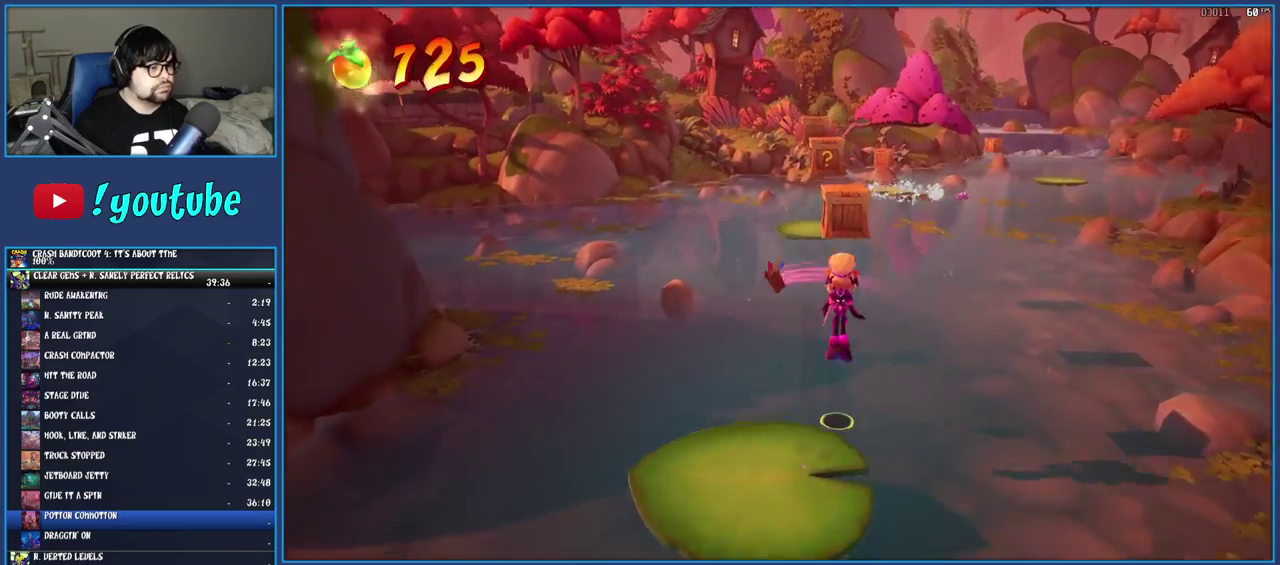
{"buttons": [], "left_stick": "up", "right_stick": "center", "events": [[17, "TRIANGLE", "down"], [100, "left_stick", "up"], [167, "TRIANGLE", "up"]]}
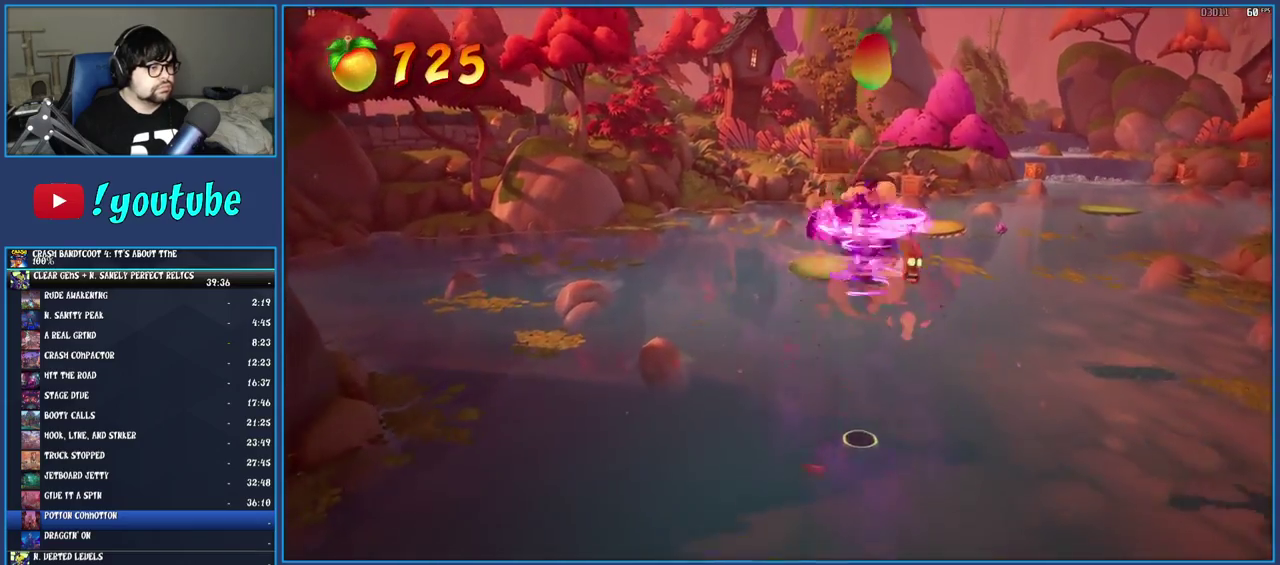
{"buttons": [], "left_stick": "up", "right_stick": "center", "events": []}
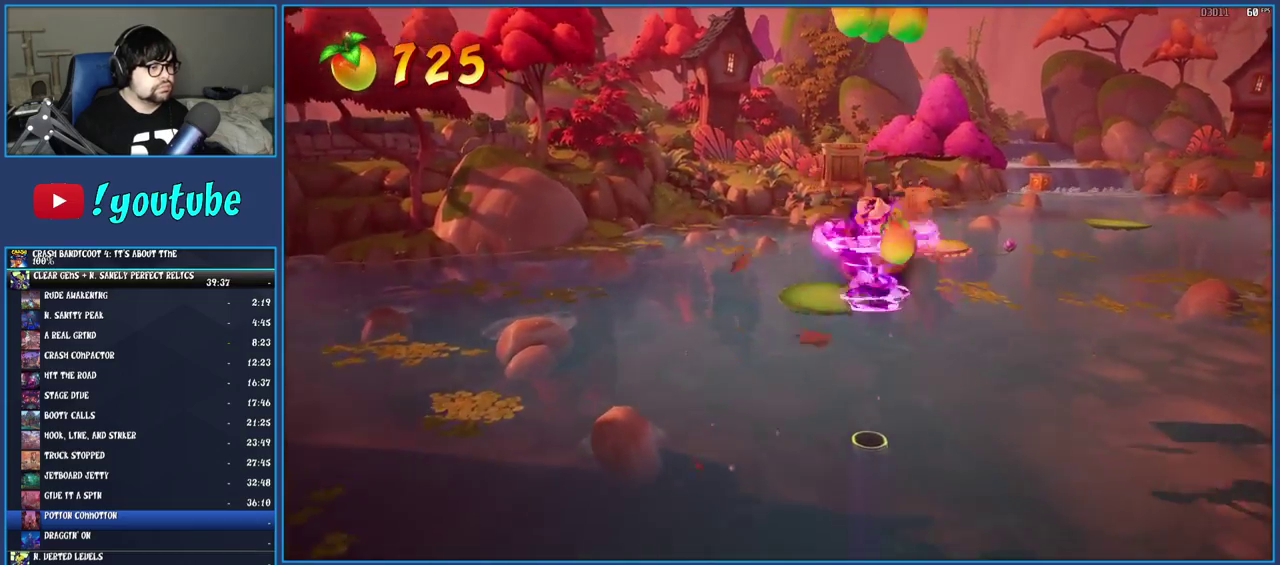
{"buttons": [], "left_stick": "up", "right_stick": "center", "events": [[83, "CROSS", "down"], [300, "CROSS", "up"], [317, "left_stick", "up-left"], [400, "left_stick", "up"]]}
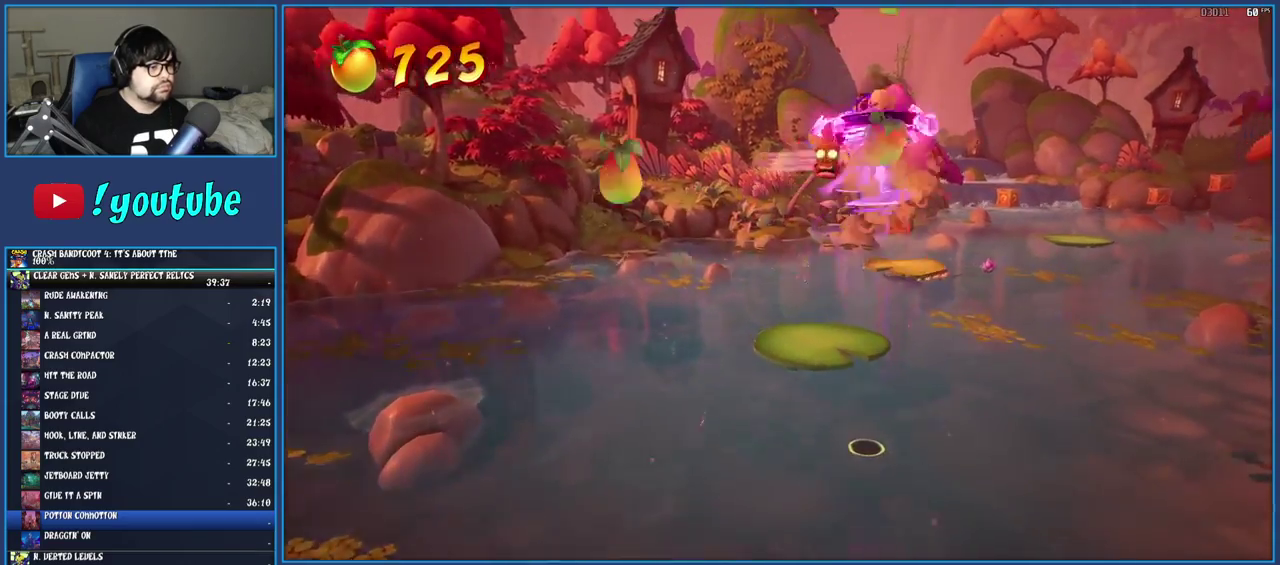
{"buttons": [], "left_stick": "up", "right_stick": "center", "events": [[83, "TRIANGLE", "down"], [233, "TRIANGLE", "up"]]}
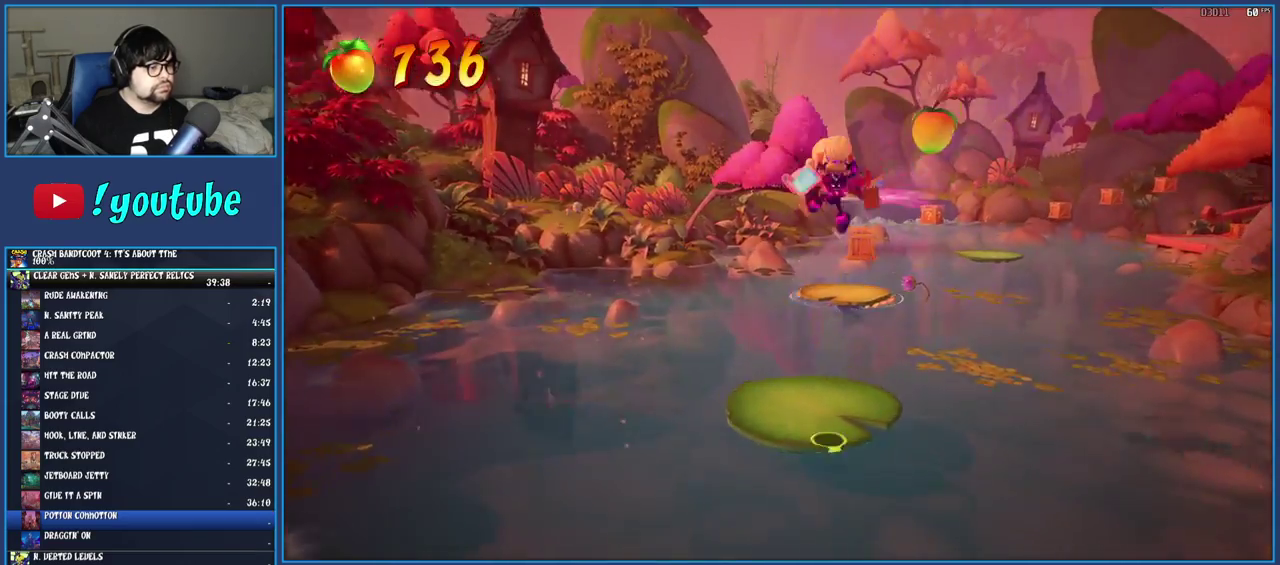
{"buttons": ["CROSS", "SQUARE"], "left_stick": "up", "right_stick": "center", "events": [[300, "R1", "down"], [400, "R1", "up"], [450, "SQUARE", "down"], [467, "CROSS", "down"]]}
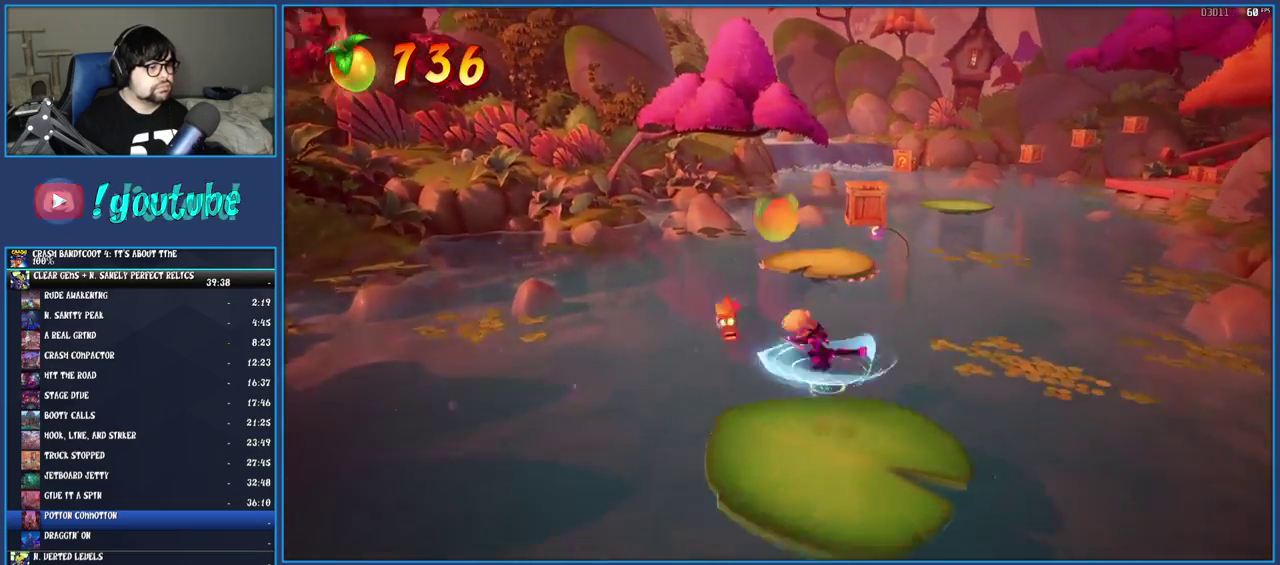
{"buttons": [], "left_stick": "up-right", "right_stick": "center", "events": [[50, "CROSS", "up"], [50, "SQUARE", "up"], [100, "TRIANGLE", "down"], [200, "left_stick", "up-right"], [233, "TRIANGLE", "up"]]}
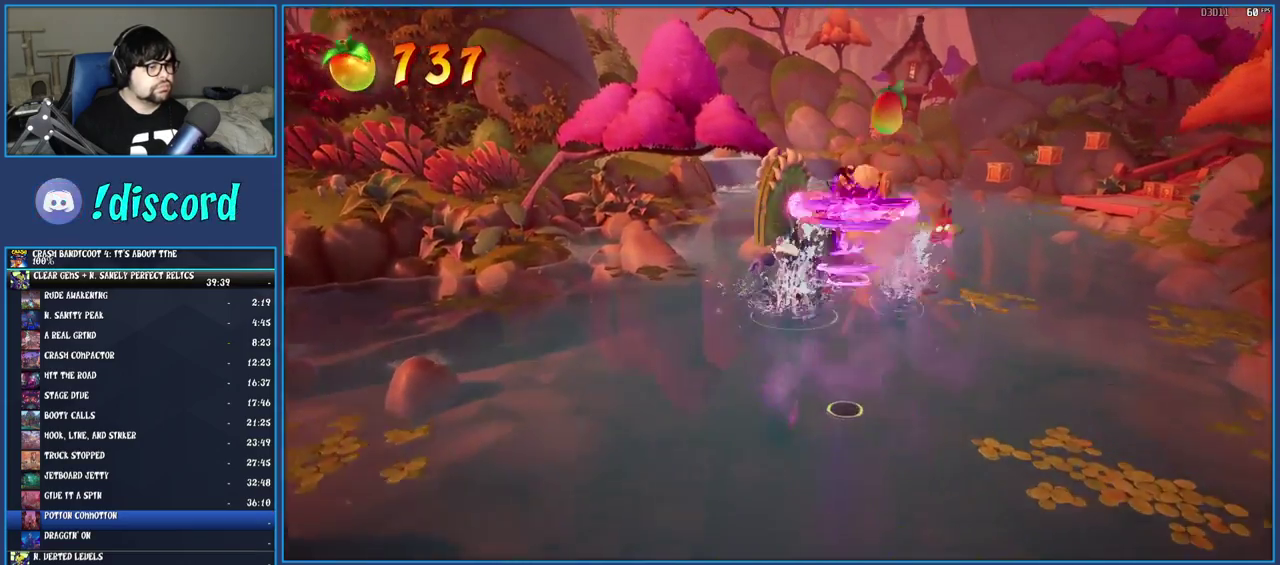
{"buttons": [], "left_stick": "up", "right_stick": "center", "events": [[167, "left_stick", "up"]]}
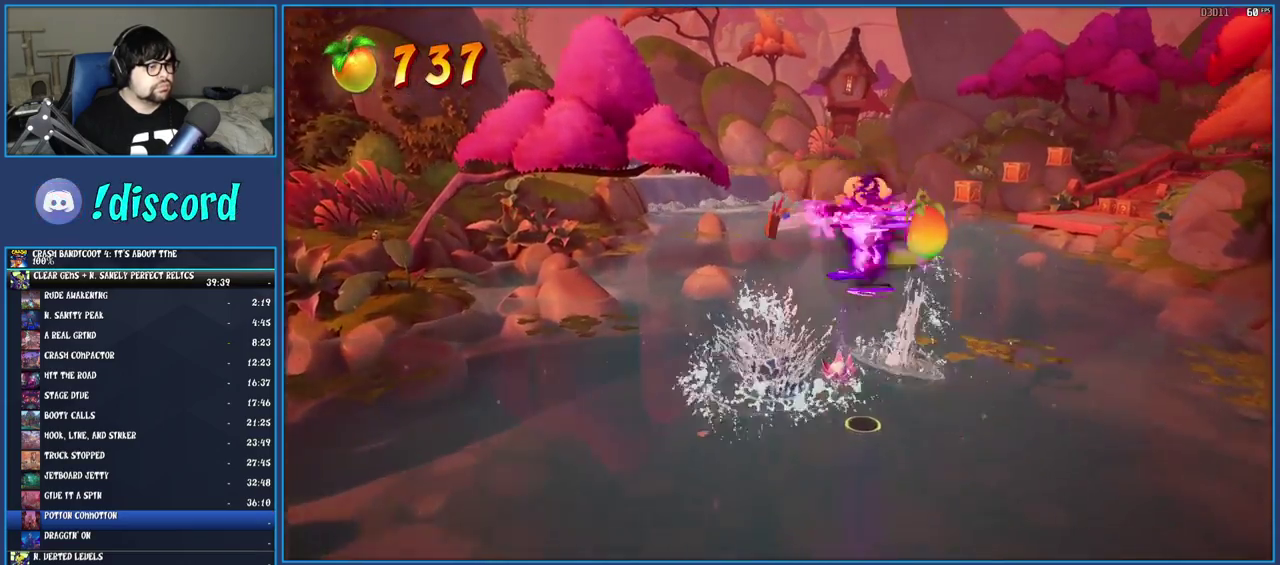
{"buttons": ["CROSS"], "left_stick": "up", "right_stick": "center", "events": [[483, "CROSS", "down"]]}